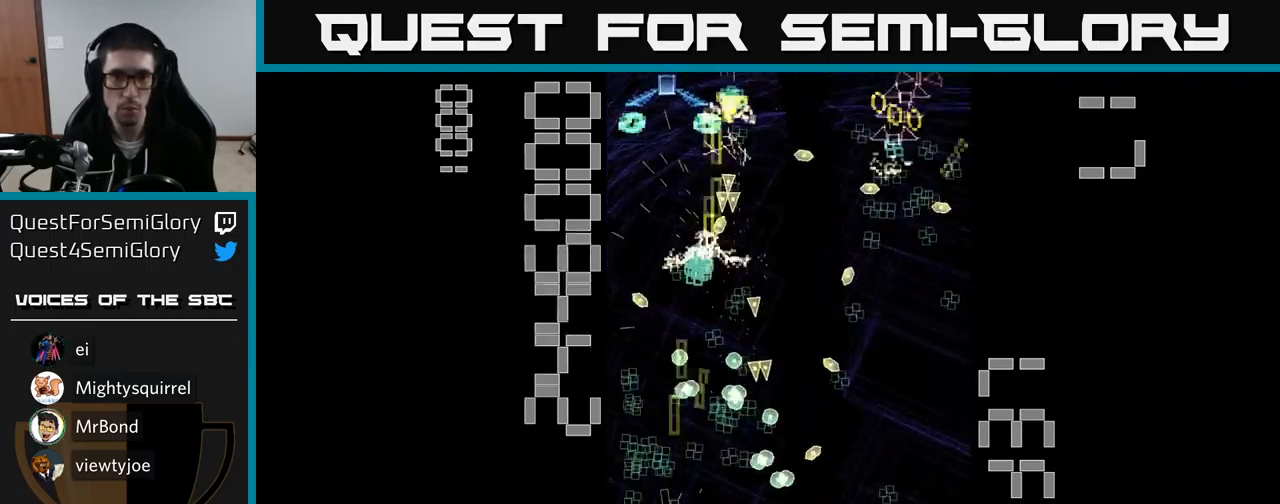
Gameplay with a controller (Xbox layout); each line is a JSON object with the inputs held at the frame after it. "events" lists button and stick changes between this image and that frame as [ms after this image, input, new state], when the widget could be followed in between. Not read: left_stick right_stick.
{"buttons": ["A", "X", "DPAD_DOWN", "DPAD_RIGHT"]}
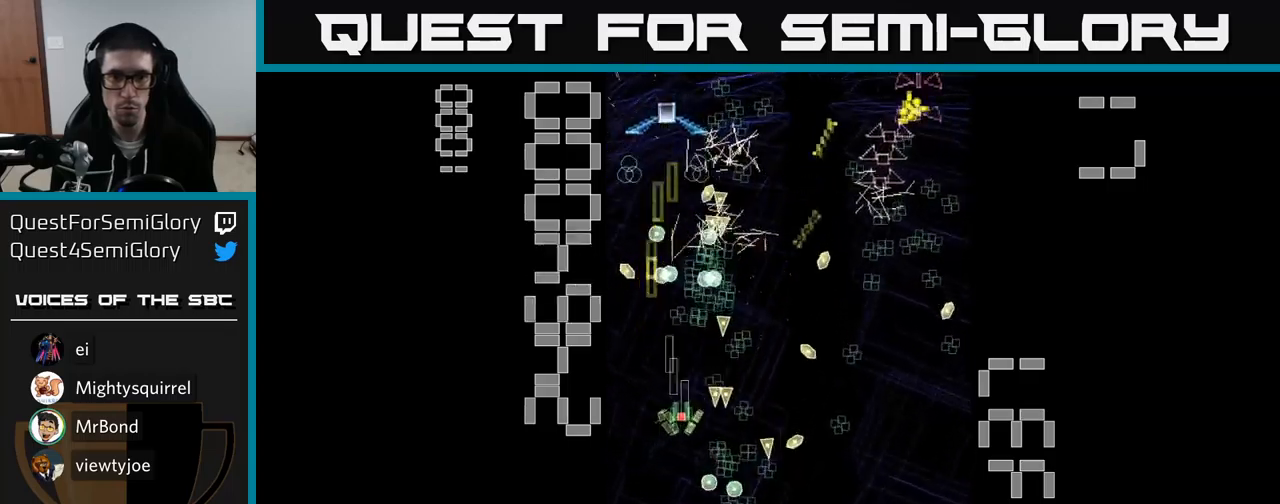
{"buttons": ["A", "X", "DPAD_DOWN", "DPAD_RIGHT"], "events": [[34, "DPAD_RIGHT", "up"], [100, "DPAD_RIGHT", "down"], [300, "DPAD_DOWN", "up"], [434, "DPAD_DOWN", "down"]]}
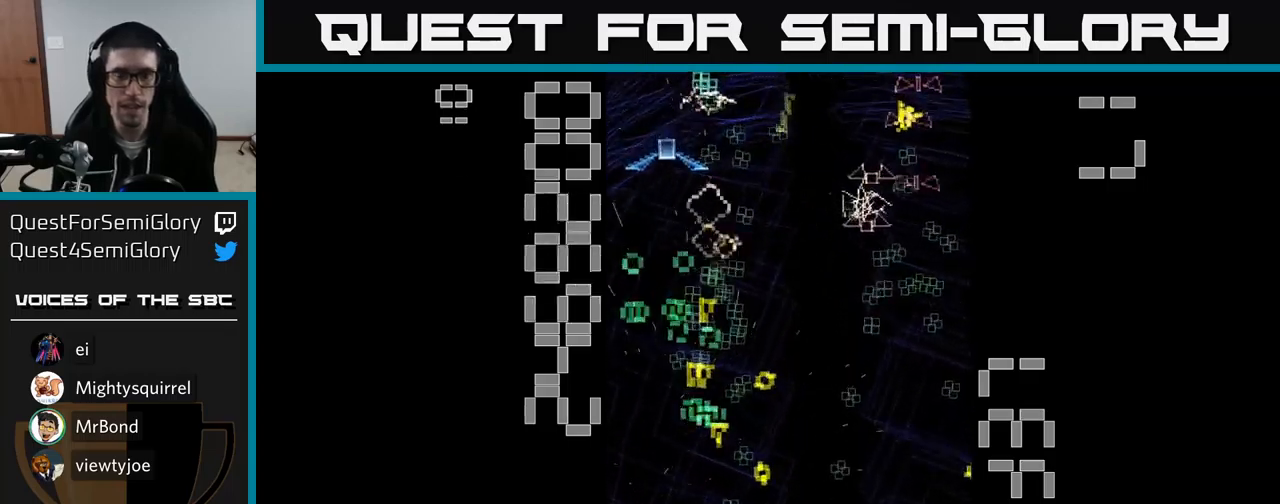
{"buttons": ["A"], "events": [[67, "DPAD_DOWN", "up"], [67, "DPAD_RIGHT", "up"], [100, "X", "up"]]}
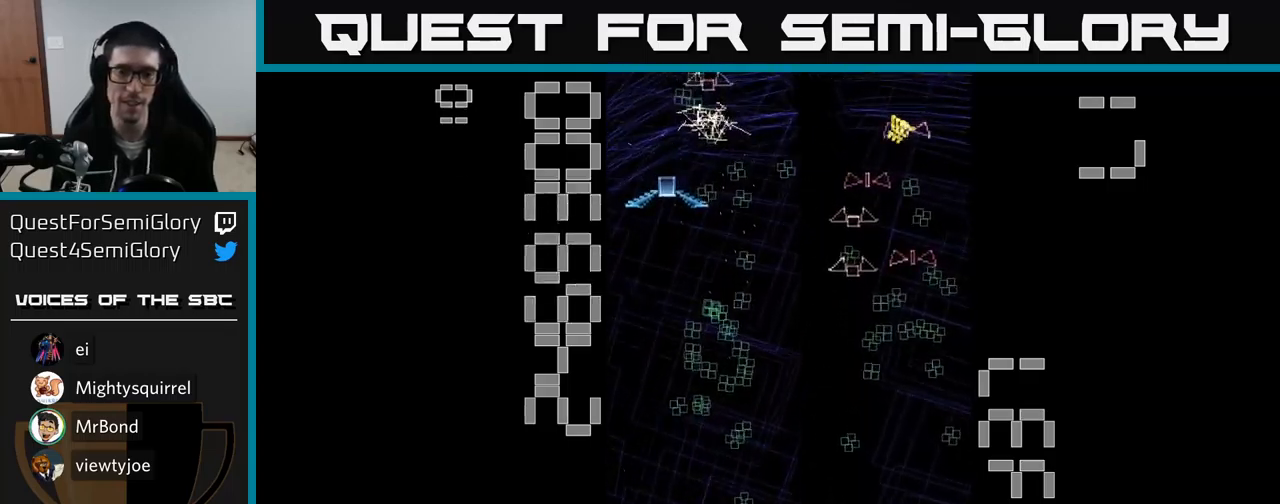
{"buttons": ["A", "DPAD_UP"], "events": [[267, "DPAD_LEFT", "down"], [417, "DPAD_UP", "down"], [500, "DPAD_LEFT", "up"]]}
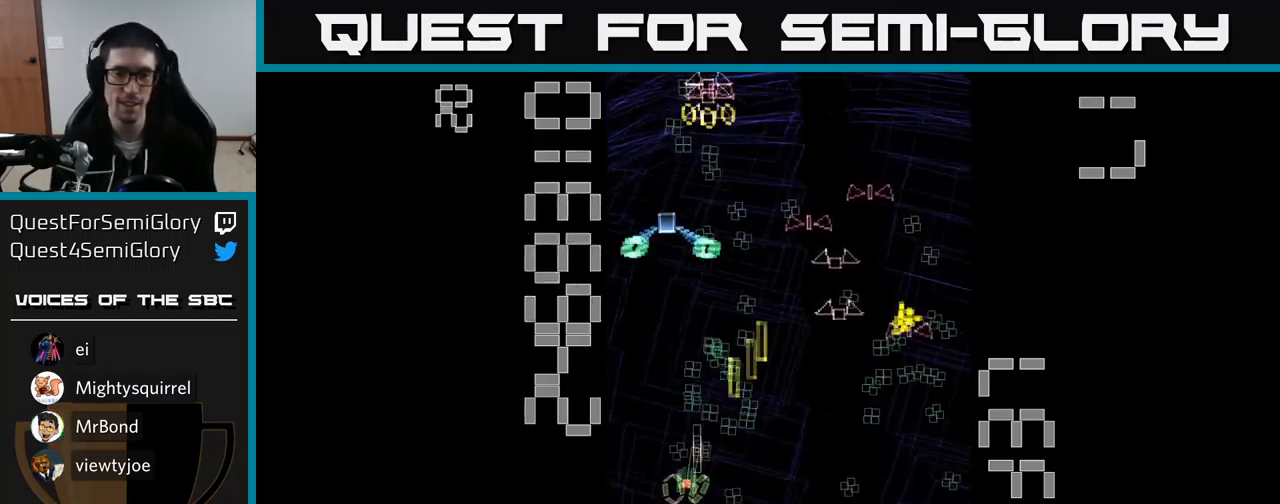
{"buttons": ["A", "DPAD_RIGHT"], "events": [[200, "DPAD_RIGHT", "down"], [217, "DPAD_UP", "up"], [267, "DPAD_DOWN", "down"], [417, "DPAD_DOWN", "up"]]}
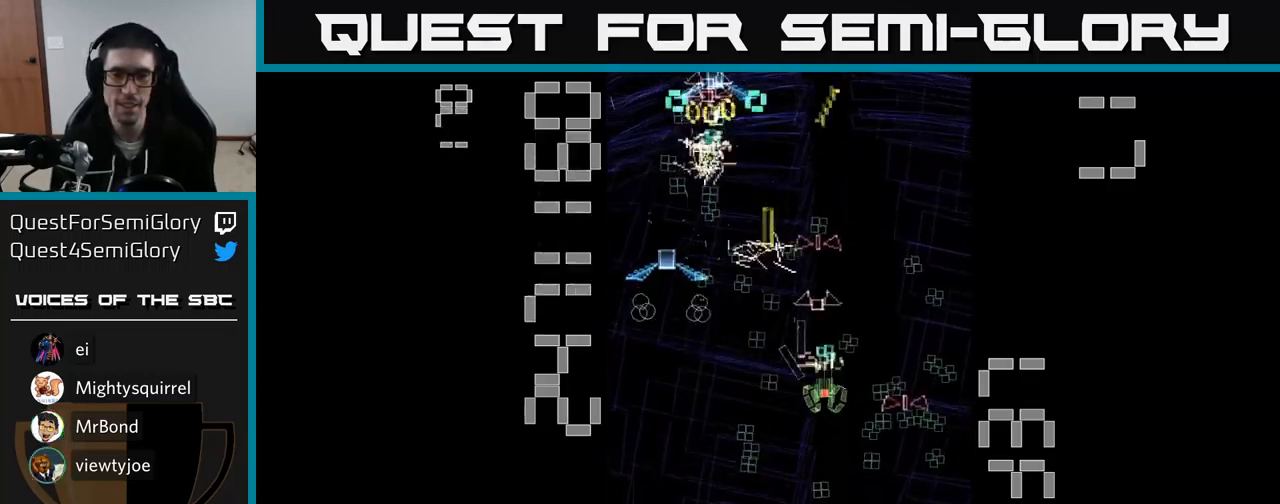
{"buttons": ["A", "DPAD_LEFT"], "events": [[34, "DPAD_DOWN", "down"], [100, "DPAD_RIGHT", "up"], [167, "DPAD_RIGHT", "down"], [200, "DPAD_RIGHT", "up"], [267, "DPAD_LEFT", "down"], [467, "DPAD_DOWN", "up"]]}
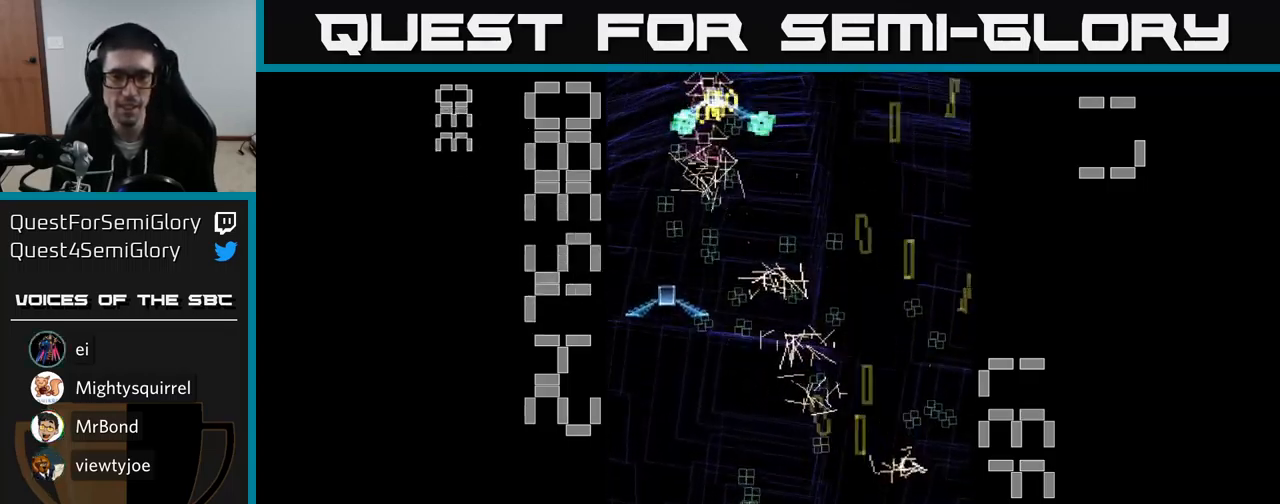
{"buttons": ["A", "X", "DPAD_DOWN"], "events": [[34, "DPAD_UP", "down"], [117, "DPAD_LEFT", "up"], [234, "DPAD_RIGHT", "down"], [300, "X", "down"], [317, "DPAD_UP", "up"], [334, "DPAD_RIGHT", "up"], [350, "DPAD_DOWN", "down"]]}
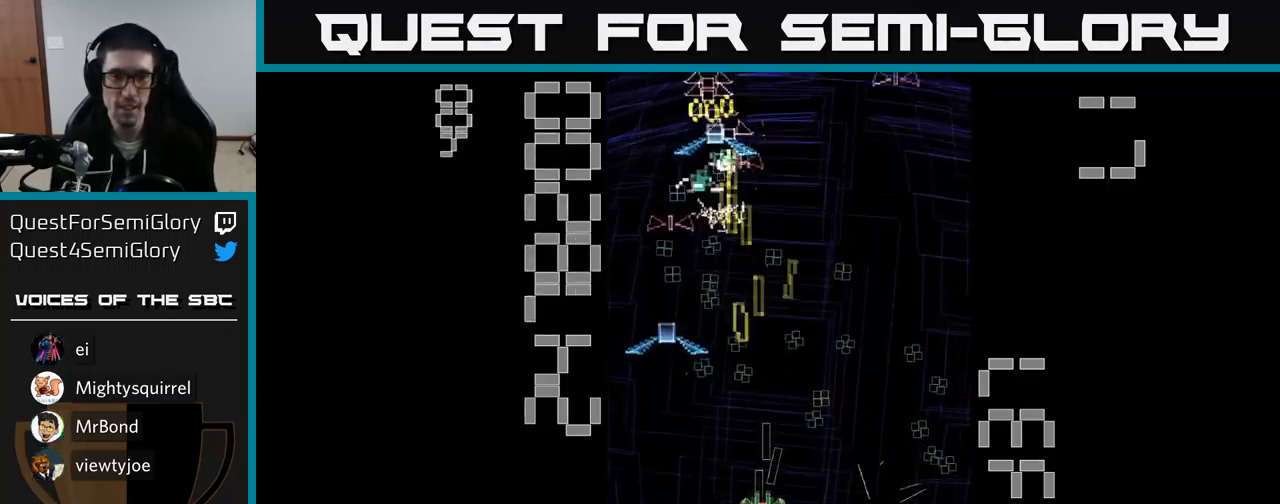
{"buttons": ["A", "X", "DPAD_UP", "DPAD_LEFT"], "events": [[317, "DPAD_LEFT", "down"], [384, "DPAD_DOWN", "up"], [467, "DPAD_UP", "down"]]}
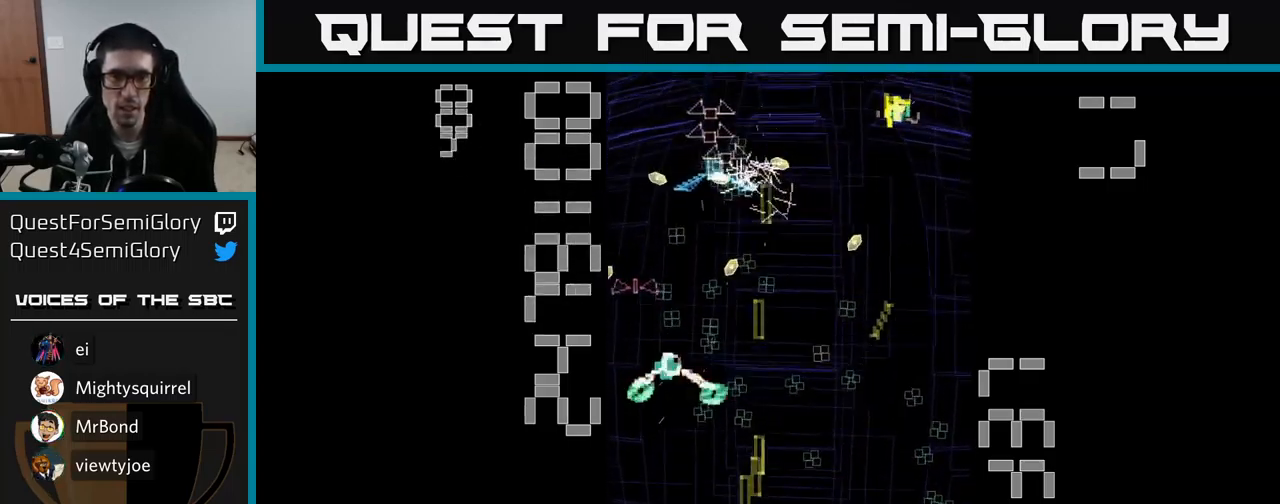
{"buttons": ["A", "DPAD_RIGHT"], "events": [[34, "DPAD_LEFT", "up"], [267, "X", "up"], [334, "DPAD_RIGHT", "down"], [417, "DPAD_UP", "up"]]}
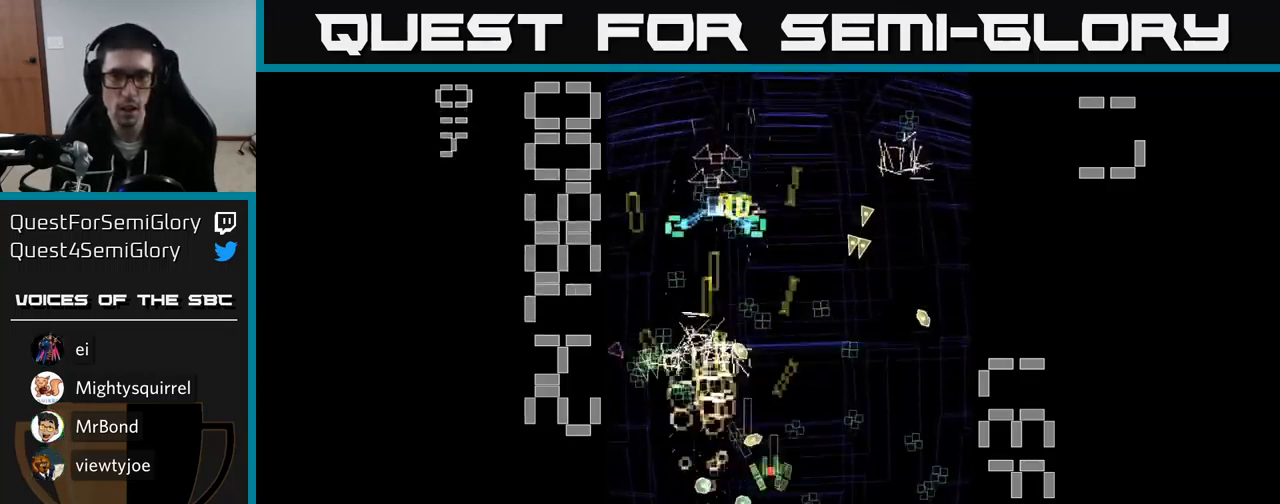
{"buttons": ["A", "DPAD_UP"], "events": [[17, "DPAD_DOWN", "down"], [300, "DPAD_RIGHT", "up"], [400, "DPAD_DOWN", "up"], [434, "DPAD_UP", "down"]]}
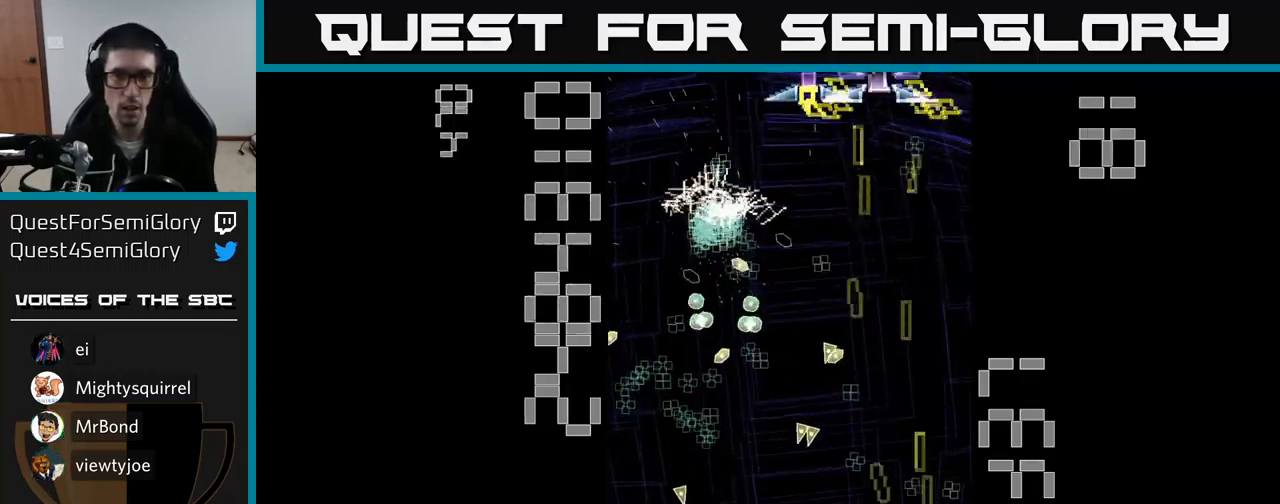
{"buttons": ["A", "DPAD_DOWN"], "events": [[216, "DPAD_LEFT", "down"], [366, "DPAD_LEFT", "up"], [383, "DPAD_UP", "up"], [416, "DPAD_DOWN", "down"], [433, "DPAD_LEFT", "down"], [466, "DPAD_LEFT", "up"]]}
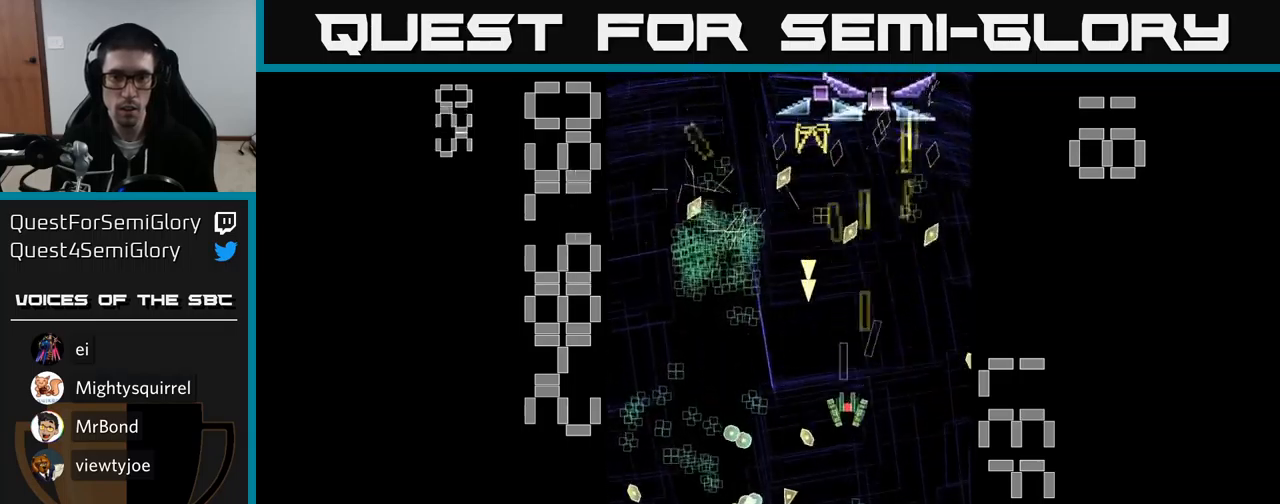
{"buttons": ["A", "DPAD_LEFT"], "events": [[34, "DPAD_RIGHT", "down"], [100, "DPAD_RIGHT", "up"], [234, "DPAD_DOWN", "up"], [234, "DPAD_LEFT", "down"], [234, "DPAD_UP", "down"], [334, "DPAD_UP", "up"]]}
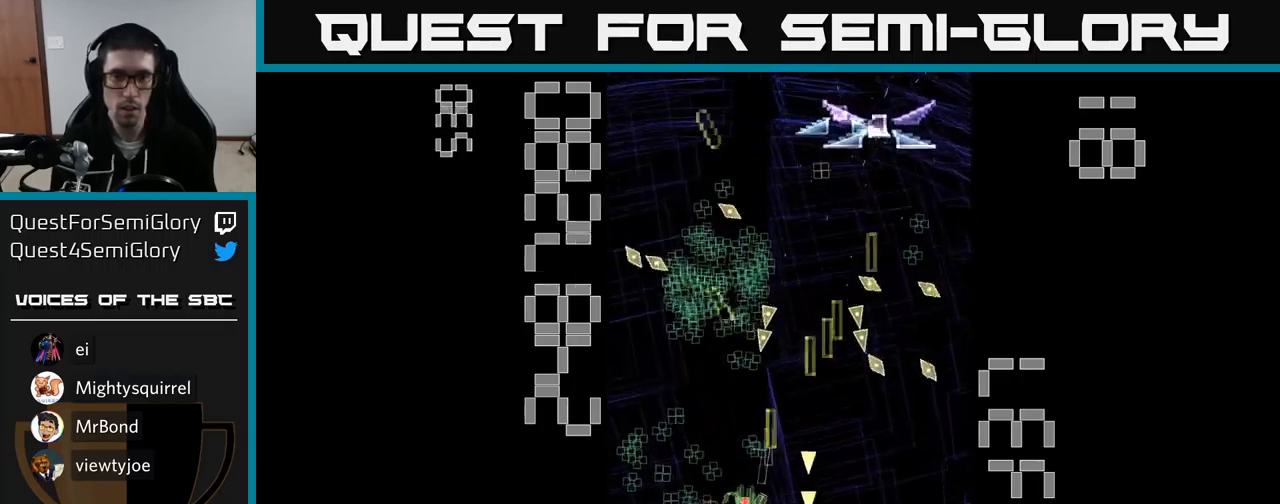
{"buttons": ["A", "X", "DPAD_UP"], "events": [[167, "DPAD_LEFT", "up"], [167, "DPAD_UP", "down"], [217, "DPAD_RIGHT", "down"], [450, "DPAD_RIGHT", "up"], [450, "X", "down"]]}
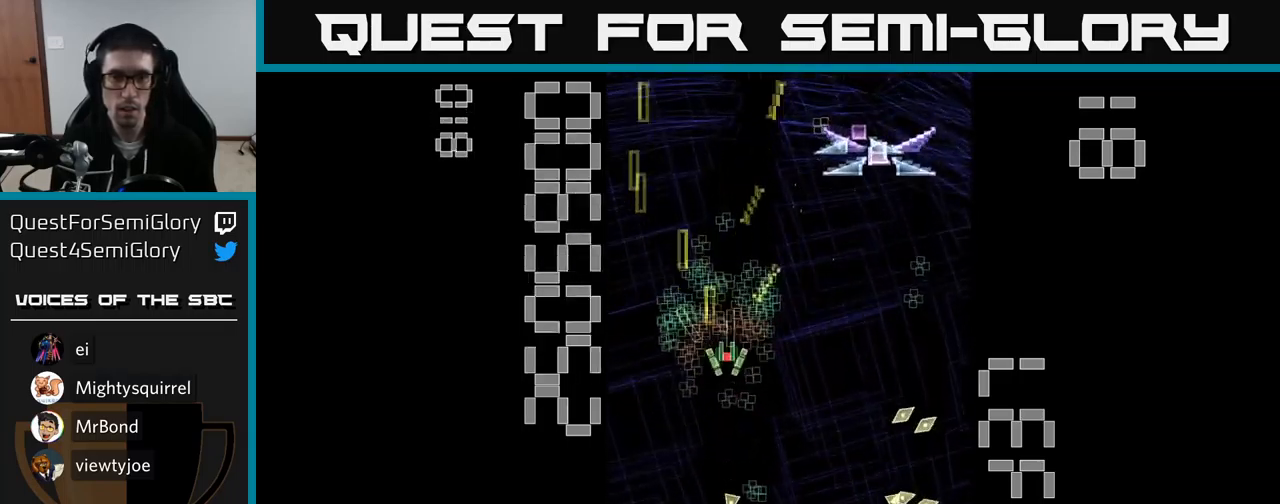
{"buttons": ["A", "X", "DPAD_DOWN", "DPAD_RIGHT"], "events": [[17, "DPAD_LEFT", "down"], [184, "DPAD_LEFT", "up"], [217, "DPAD_RIGHT", "down"], [217, "DPAD_UP", "up"], [334, "DPAD_DOWN", "down"]]}
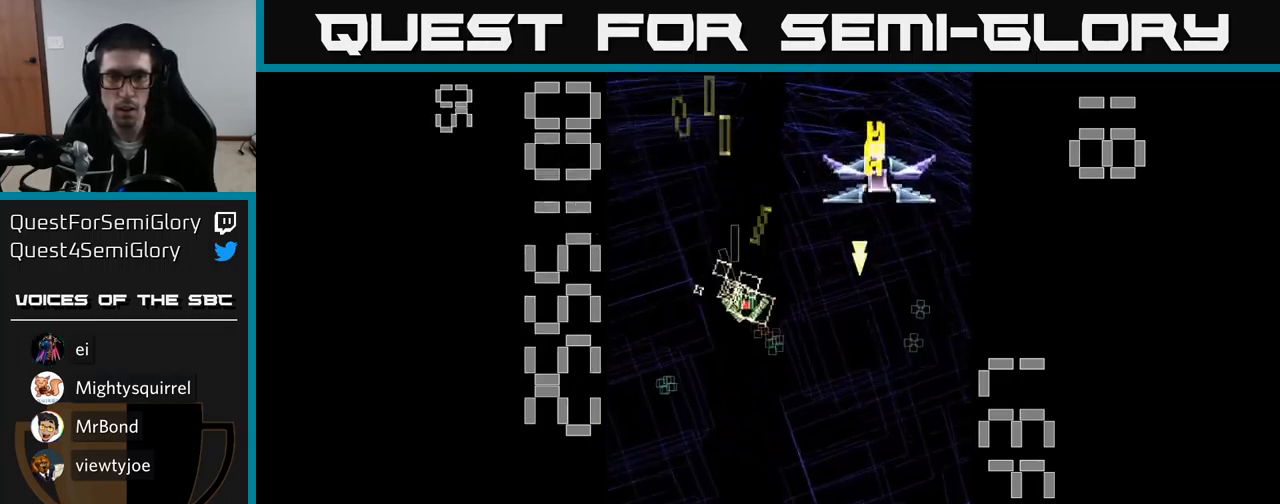
{"buttons": ["A", "X", "DPAD_DOWN", "DPAD_RIGHT"], "events": [[167, "DPAD_DOWN", "up"], [184, "DPAD_RIGHT", "up"], [184, "DPAD_UP", "down"], [284, "DPAD_UP", "up"], [300, "DPAD_RIGHT", "down"], [317, "DPAD_DOWN", "down"]]}
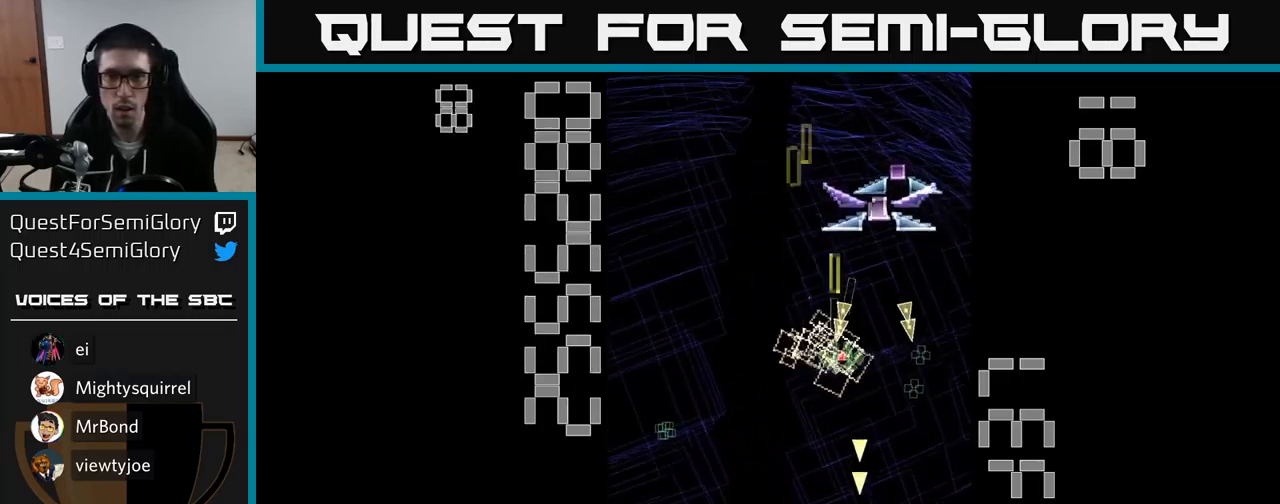
{"buttons": ["A", "DPAD_RIGHT"], "events": [[100, "X", "up"], [117, "DPAD_RIGHT", "up"], [150, "A", "up"], [167, "A", "down"], [284, "DPAD_DOWN", "up"], [284, "DPAD_RIGHT", "down"], [334, "DPAD_UP", "down"], [350, "DPAD_RIGHT", "up"], [467, "DPAD_UP", "up"], [484, "DPAD_RIGHT", "down"]]}
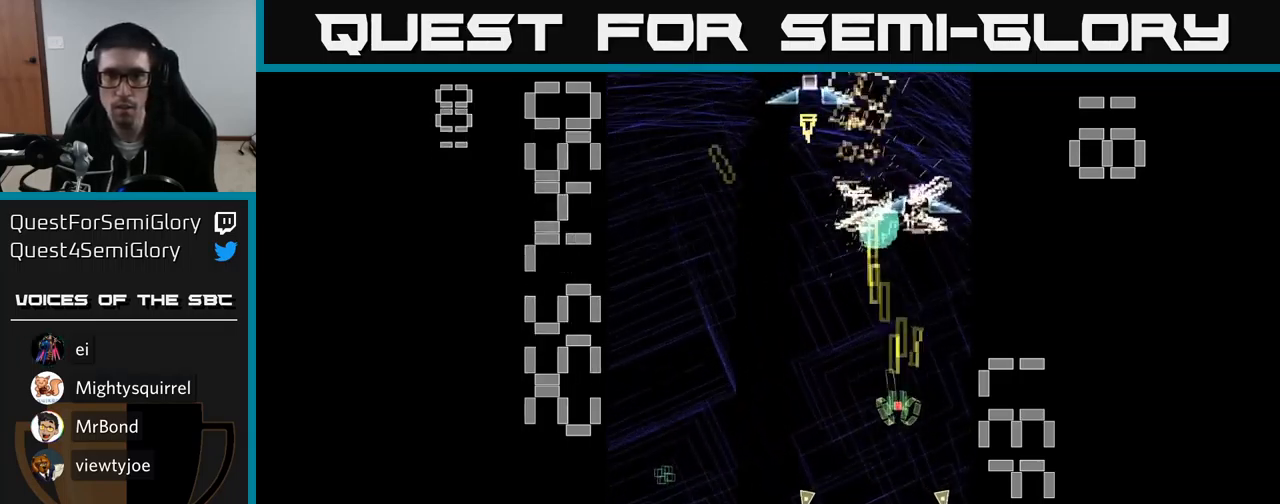
{"buttons": ["A", "DPAD_LEFT"], "events": [[34, "DPAD_DOWN", "down"], [67, "DPAD_RIGHT", "up"], [184, "DPAD_LEFT", "down"], [484, "DPAD_DOWN", "up"]]}
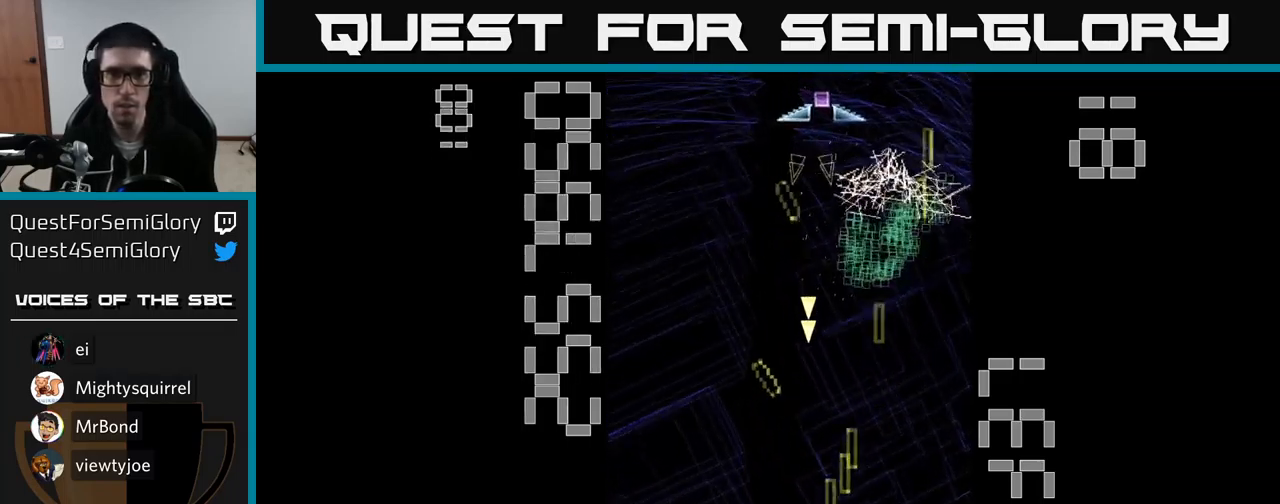
{"buttons": ["A", "X", "DPAD_DOWN", "DPAD_RIGHT"], "events": [[34, "DPAD_UP", "down"], [284, "X", "down"], [350, "DPAD_UP", "up"], [384, "DPAD_LEFT", "up"], [434, "DPAD_RIGHT", "down"], [450, "DPAD_DOWN", "down"]]}
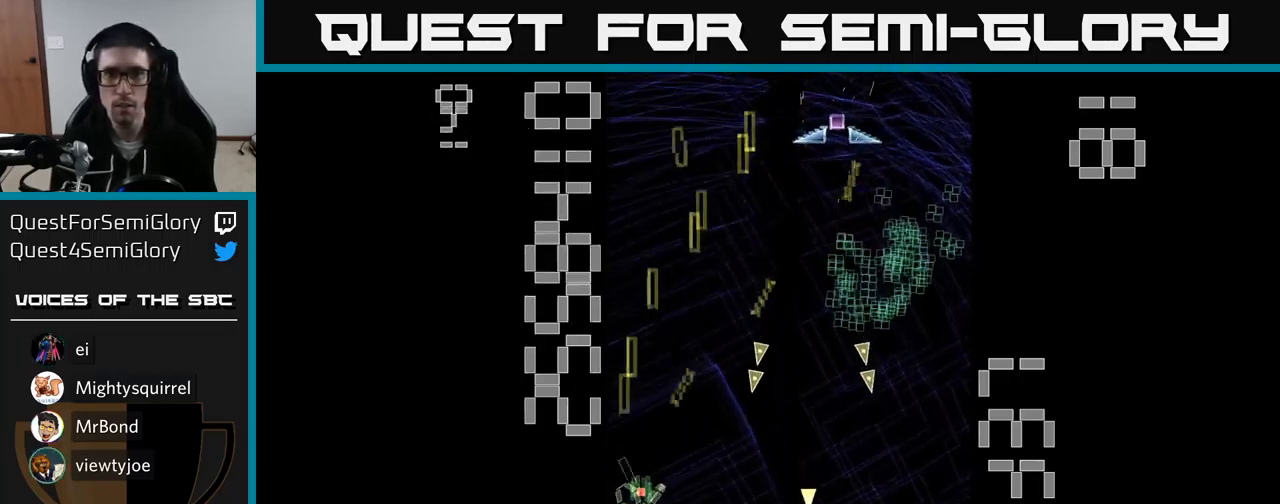
{"buttons": ["A", "X", "DPAD_RIGHT"], "events": [[34, "DPAD_RIGHT", "up"], [100, "DPAD_RIGHT", "down"], [134, "DPAD_RIGHT", "up"], [150, "DPAD_DOWN", "up"], [184, "DPAD_LEFT", "down"], [184, "DPAD_UP", "down"], [267, "DPAD_LEFT", "up"], [300, "DPAD_RIGHT", "down"], [417, "DPAD_UP", "up"]]}
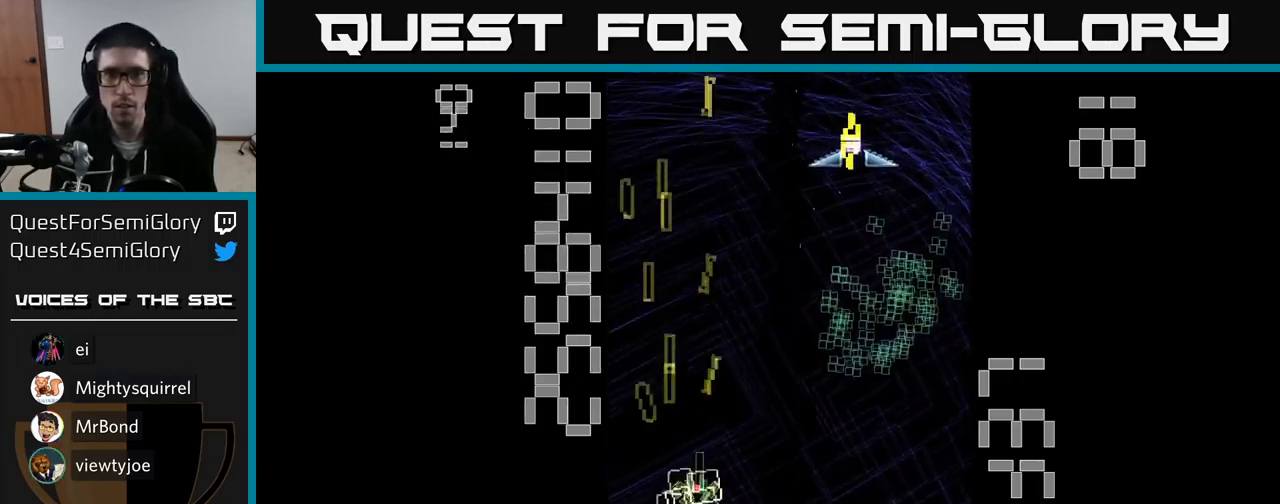
{"buttons": ["A", "X", "DPAD_RIGHT"], "events": []}
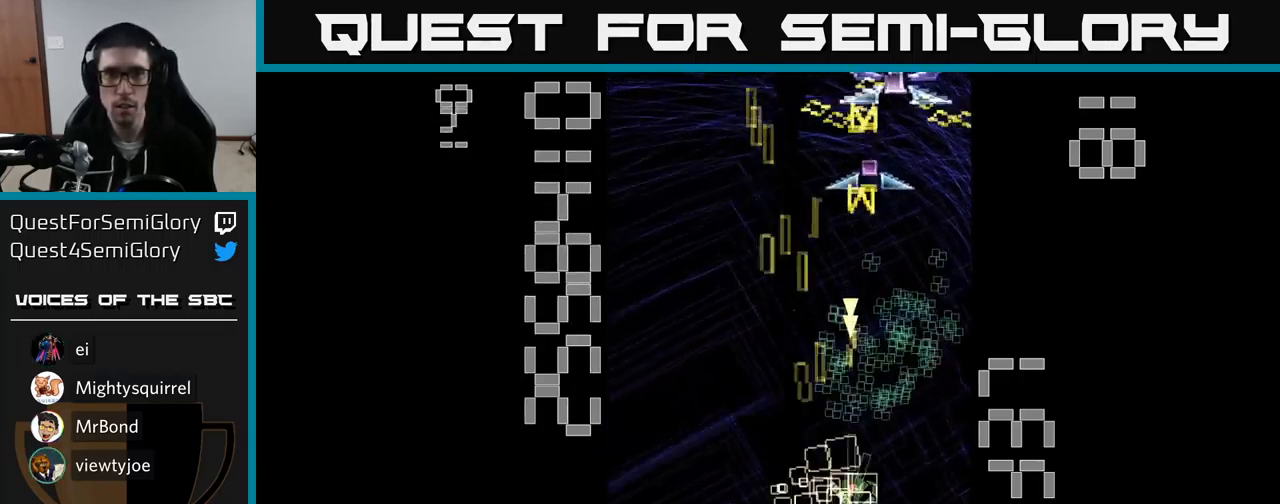
{"buttons": ["A", "DPAD_DOWN"], "events": [[34, "DPAD_UP", "down"], [84, "X", "up"], [284, "DPAD_RIGHT", "up"], [317, "DPAD_LEFT", "down"], [334, "DPAD_UP", "up"], [401, "DPAD_DOWN", "down"], [467, "DPAD_LEFT", "up"]]}
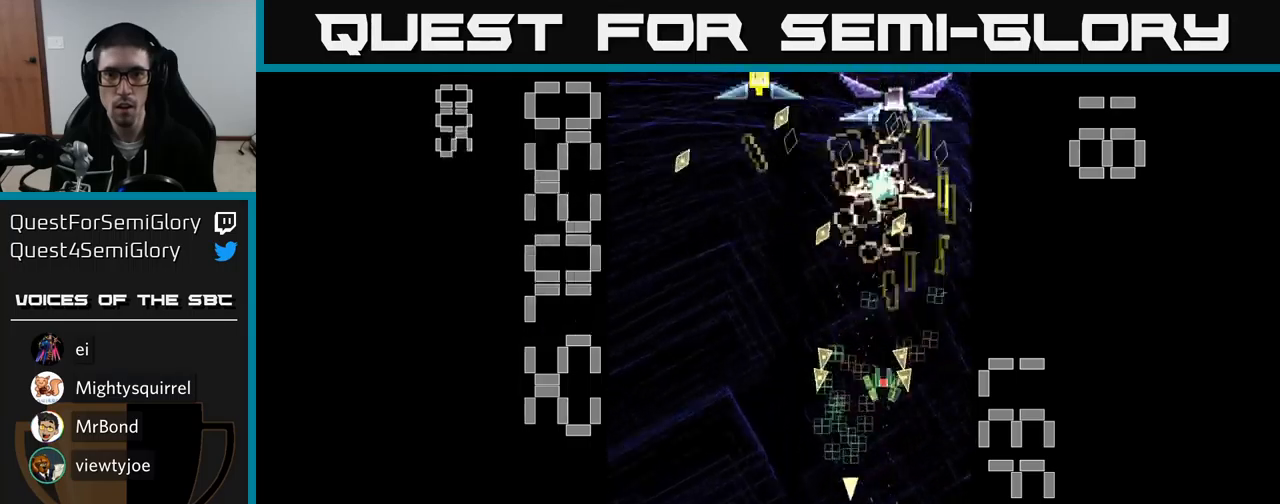
{"buttons": ["A", "DPAD_RIGHT"], "events": [[217, "DPAD_LEFT", "down"], [250, "DPAD_DOWN", "up"], [317, "DPAD_UP", "down"], [350, "DPAD_LEFT", "up"], [383, "DPAD_RIGHT", "down"], [467, "DPAD_UP", "up"]]}
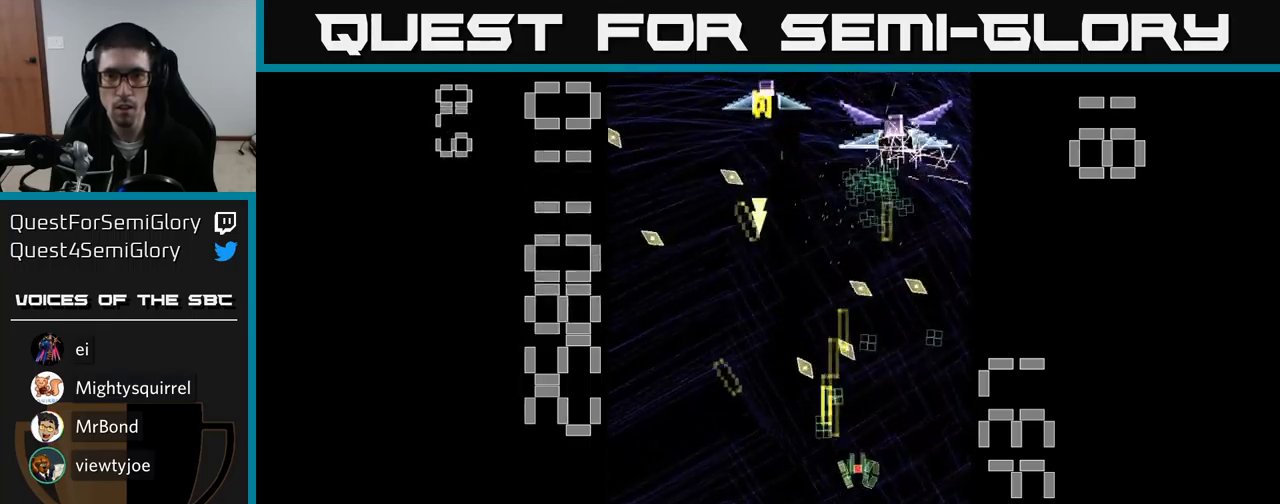
{"buttons": ["A", "DPAD_DOWN", "DPAD_LEFT"], "events": [[117, "DPAD_UP", "down"], [167, "DPAD_RIGHT", "up"], [317, "DPAD_LEFT", "down"], [350, "DPAD_UP", "up"], [433, "DPAD_DOWN", "down"]]}
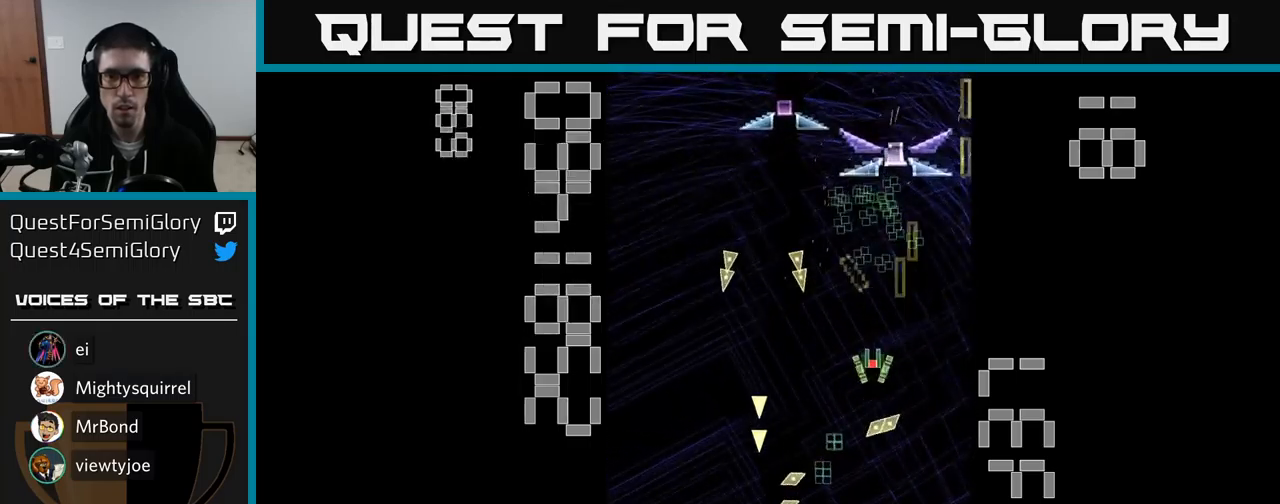
{"buttons": ["A", "X", "DPAD_RIGHT"], "events": [[33, "DPAD_LEFT", "up"], [183, "X", "down"], [283, "DPAD_DOWN", "up"], [317, "DPAD_UP", "down"], [433, "DPAD_RIGHT", "down"], [450, "DPAD_UP", "up"]]}
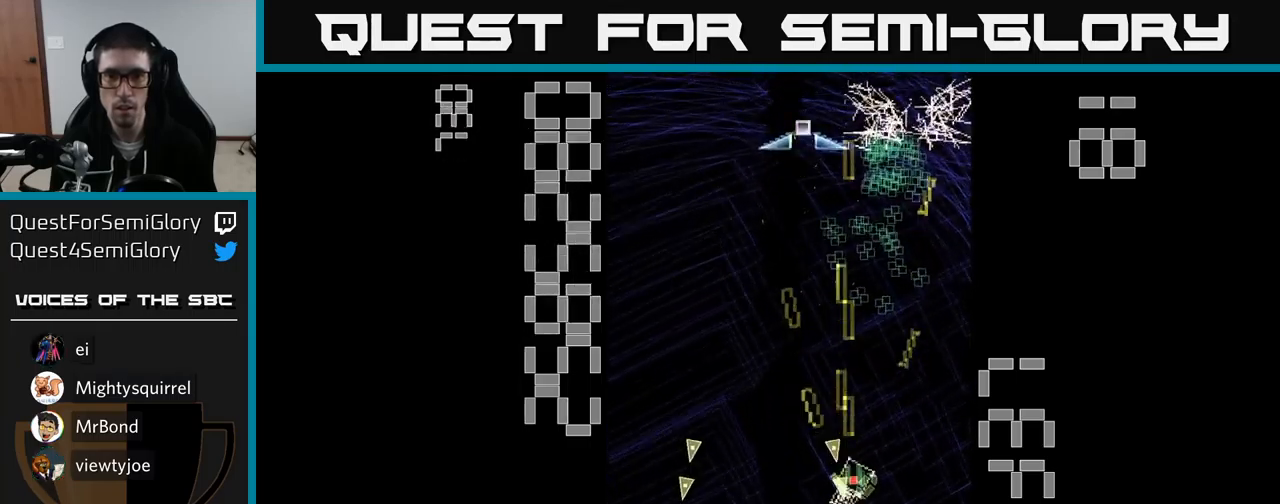
{"buttons": ["A", "X", "DPAD_UP", "DPAD_LEFT"], "events": [[100, "DPAD_UP", "down"], [133, "DPAD_RIGHT", "up"], [200, "DPAD_LEFT", "down"]]}
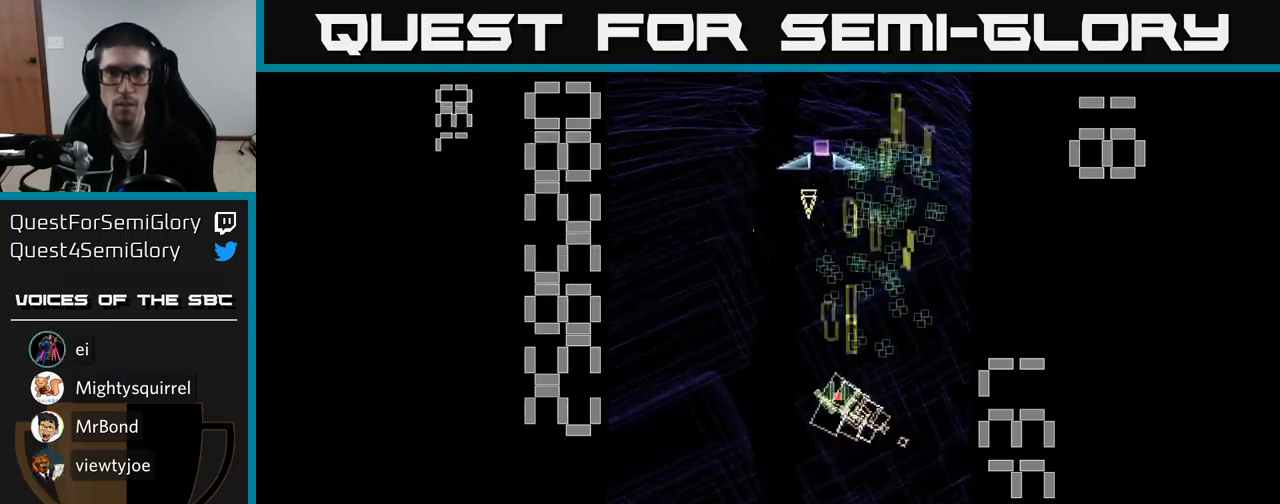
{"buttons": ["A", "DPAD_DOWN", "DPAD_LEFT"]}
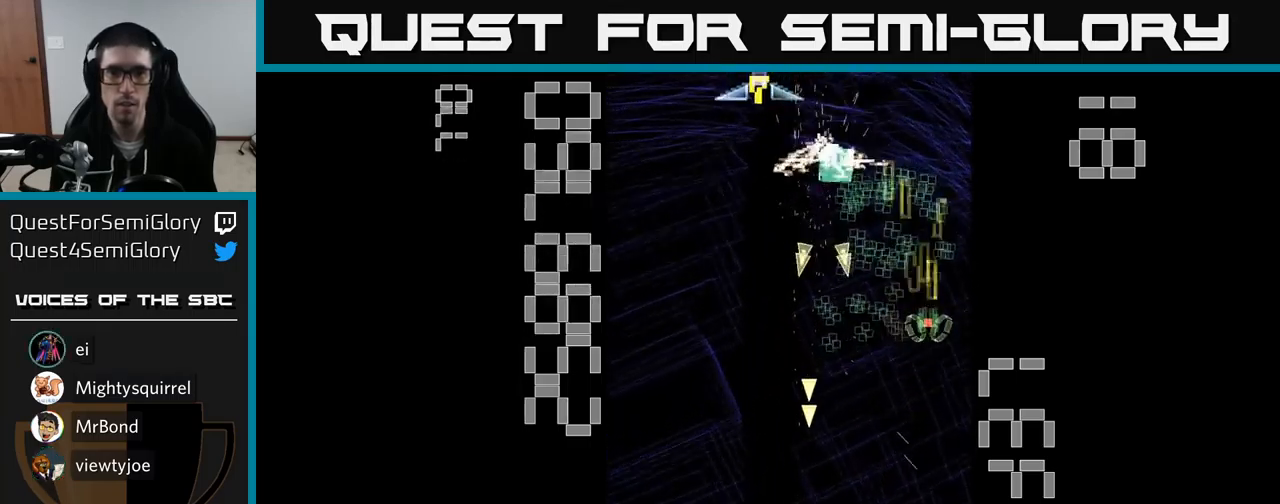
{"buttons": ["A", "DPAD_LEFT"], "events": [[67, "DPAD_LEFT", "up"], [150, "DPAD_RIGHT", "down"], [167, "DPAD_DOWN", "up"], [300, "DPAD_RIGHT", "up"], [317, "DPAD_UP", "down"], [350, "DPAD_LEFT", "down"], [417, "DPAD_UP", "up"]]}
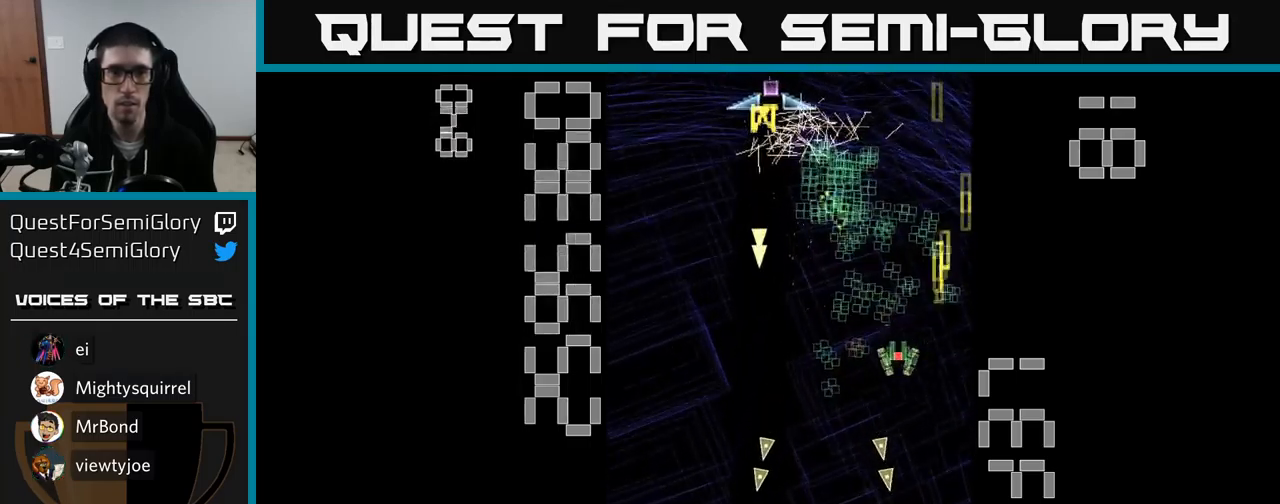
{"buttons": ["A", "DPAD_UP"], "events": [[50, "DPAD_DOWN", "down"], [83, "DPAD_LEFT", "up"], [267, "DPAD_DOWN", "up"], [267, "DPAD_RIGHT", "down"], [467, "DPAD_RIGHT", "up"], [467, "DPAD_UP", "down"]]}
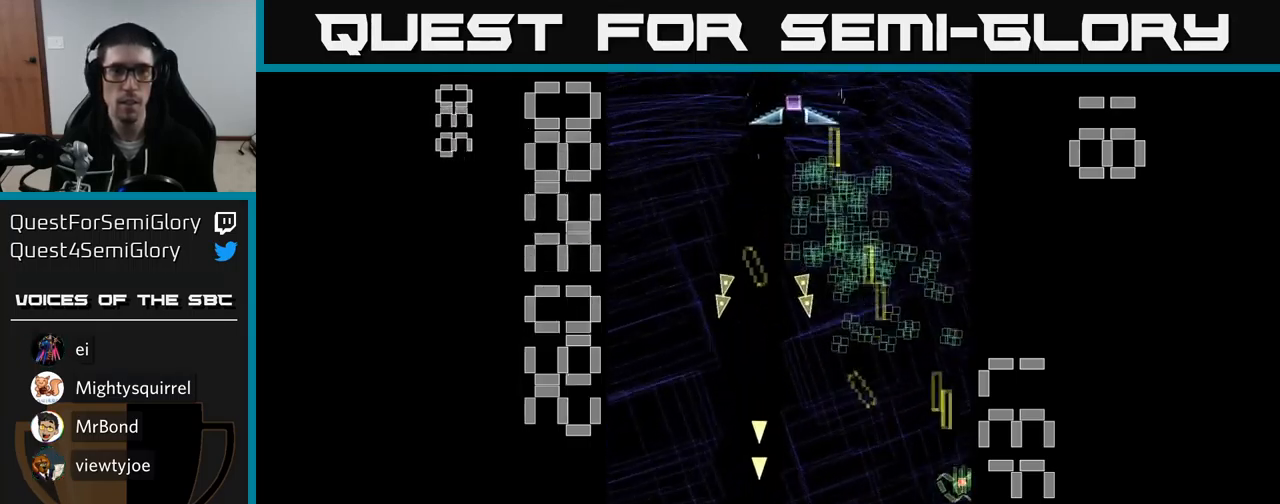
{"buttons": ["A", "DPAD_UP"], "events": [[50, "DPAD_LEFT", "down"], [233, "DPAD_LEFT", "up"], [300, "DPAD_LEFT", "down"], [350, "DPAD_UP", "up"], [400, "DPAD_LEFT", "up"], [450, "DPAD_UP", "down"]]}
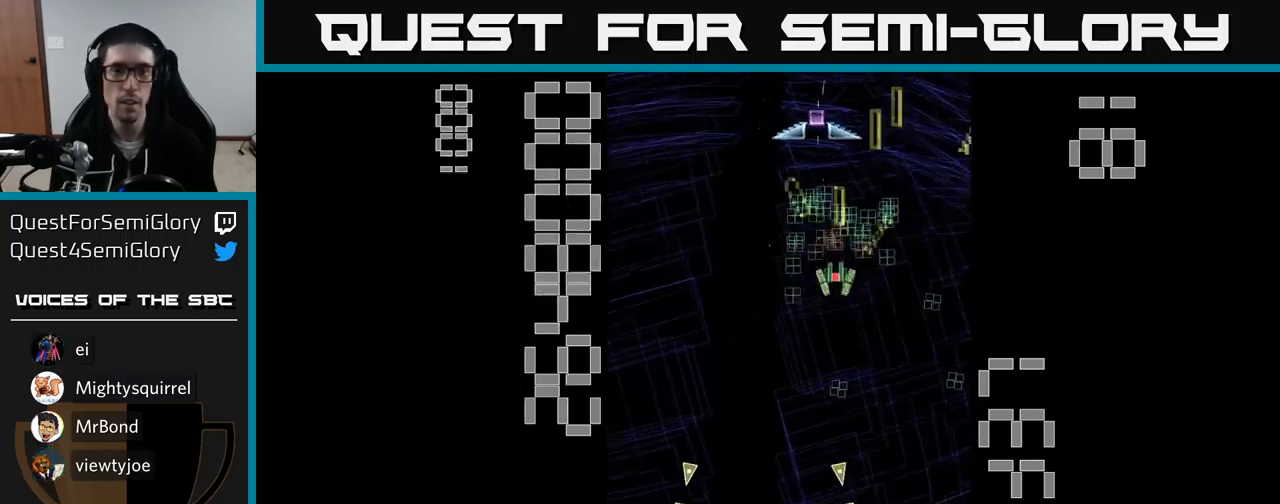
{"buttons": ["A", "DPAD_RIGHT"], "events": [[33, "DPAD_UP", "up"], [50, "DPAD_LEFT", "down"], [67, "DPAD_DOWN", "down"], [133, "DPAD_LEFT", "up"], [217, "DPAD_RIGHT", "down"], [450, "DPAD_DOWN", "up"]]}